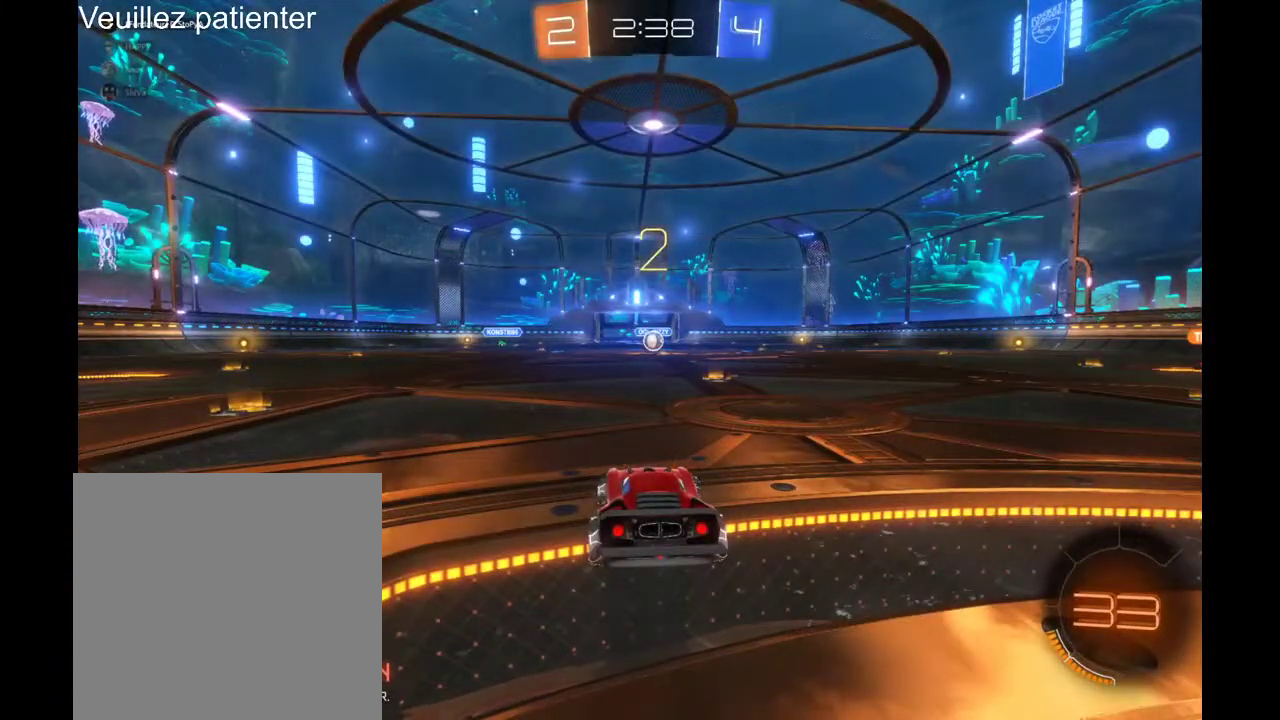
Gameplay with a controller (Xbox layout); each line is a JSON object with the inputs held at the frame after it. "events" lists button and stick changes between this image and that frame as [ms after this image, input, new state], when the widget could be followed in between. Not read: L3 R3.
{"buttons": ["L2"], "left_stick": "right", "right_stick": "center", "events": [[33, "left_stick", "left"], [67, "L2", "down"], [133, "R2", "up"], [467, "left_stick", "right"]]}
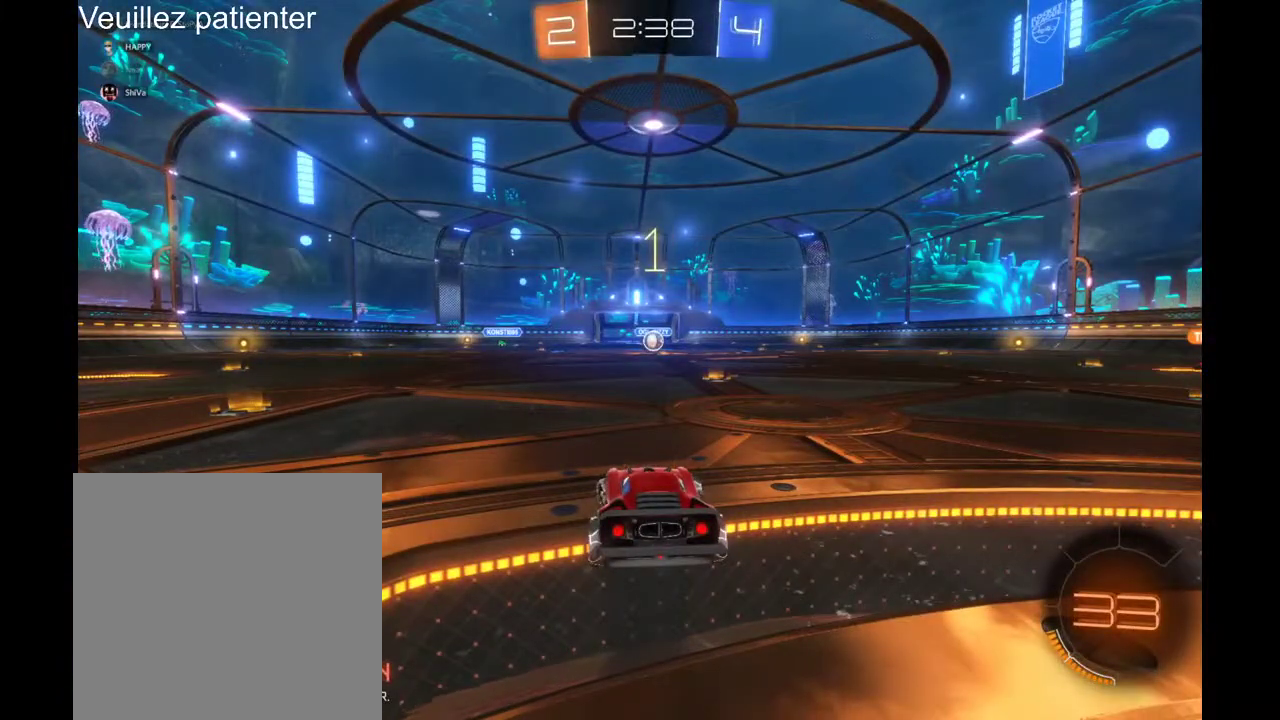
{"buttons": ["L2"], "left_stick": "right", "right_stick": "center", "events": []}
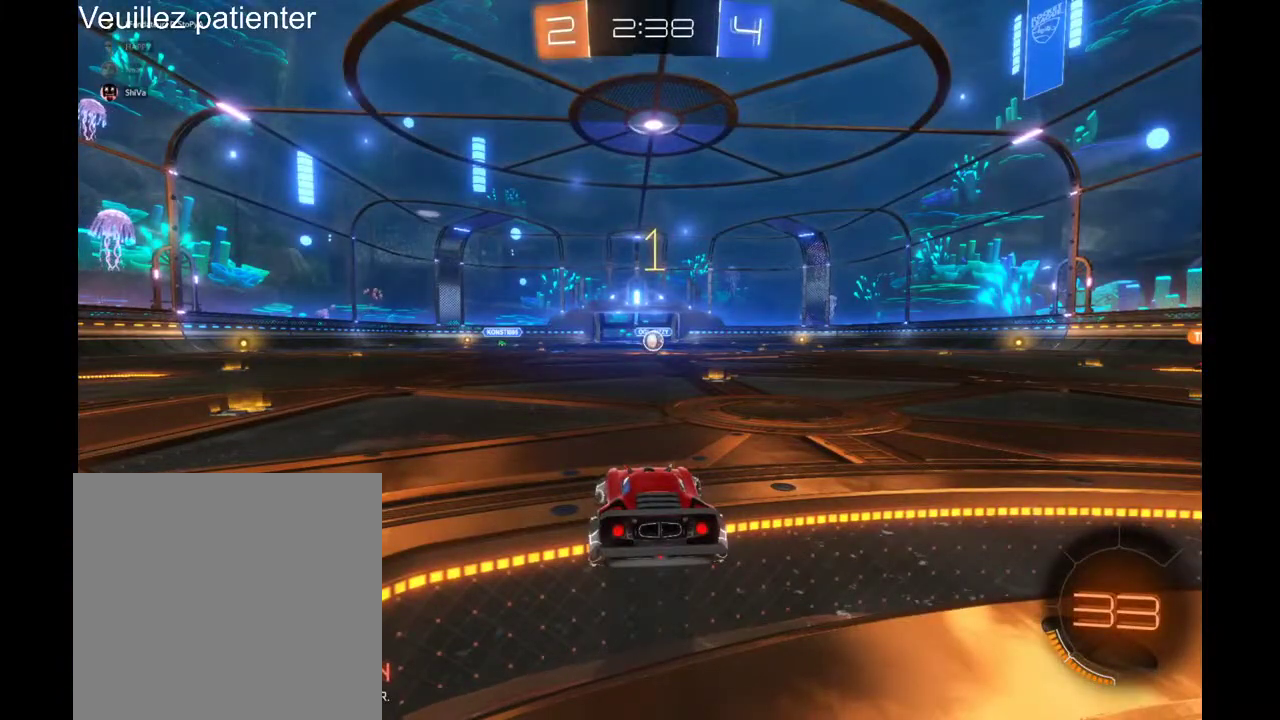
{"buttons": ["L2"], "left_stick": "right", "right_stick": "center", "events": []}
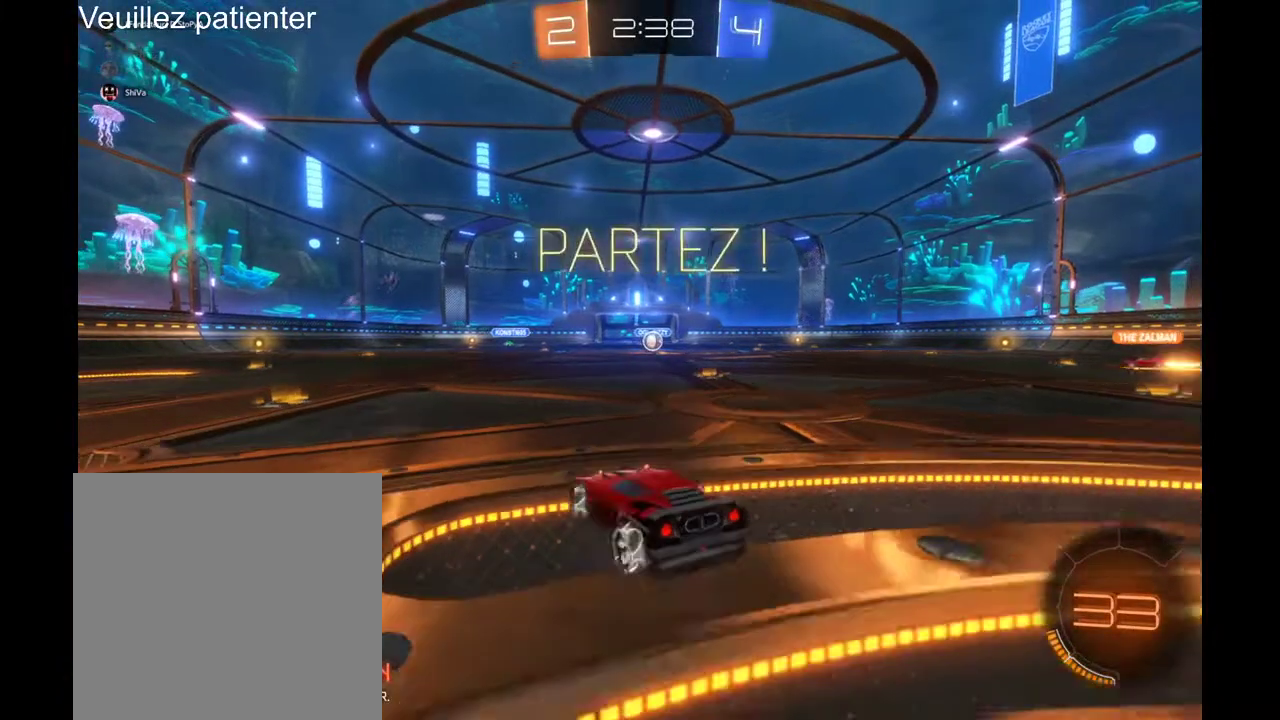
{"buttons": ["L2"], "left_stick": "left", "right_stick": "center", "events": [[200, "left_stick", "left"]]}
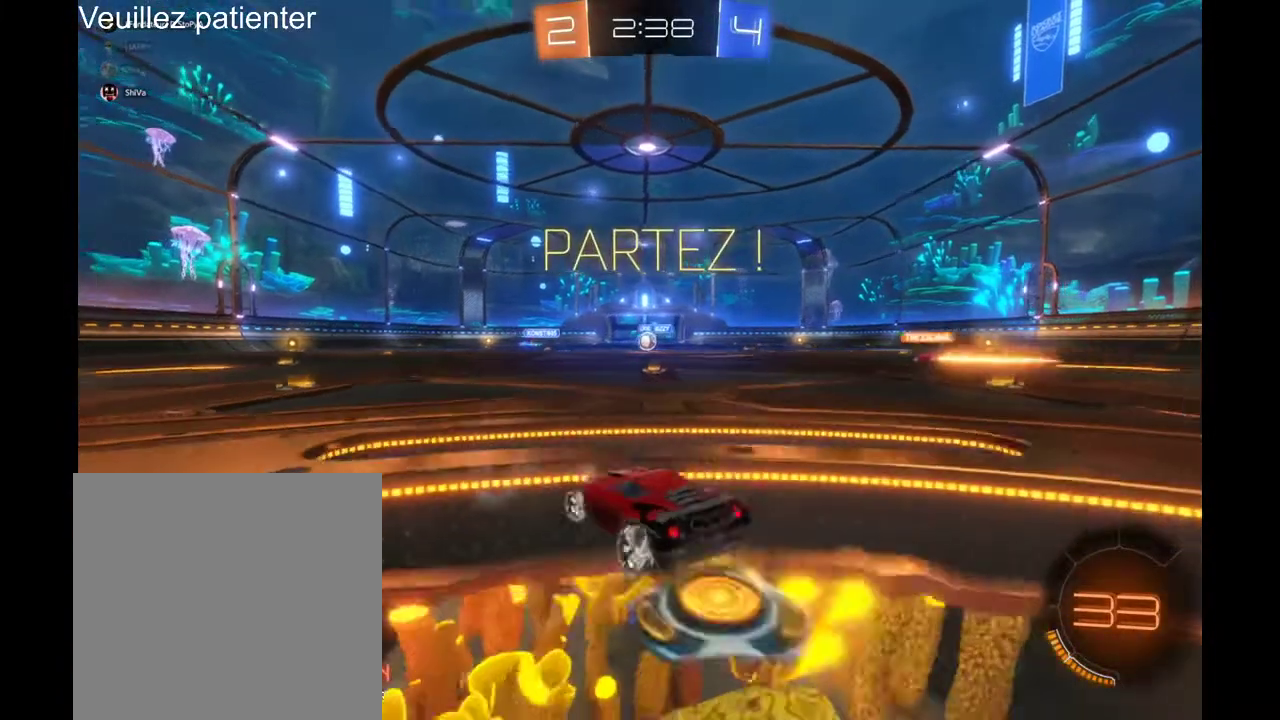
{"buttons": ["R2"], "left_stick": "center", "right_stick": "center", "events": [[233, "L2", "up"], [267, "left_stick", "center"], [467, "R2", "down"]]}
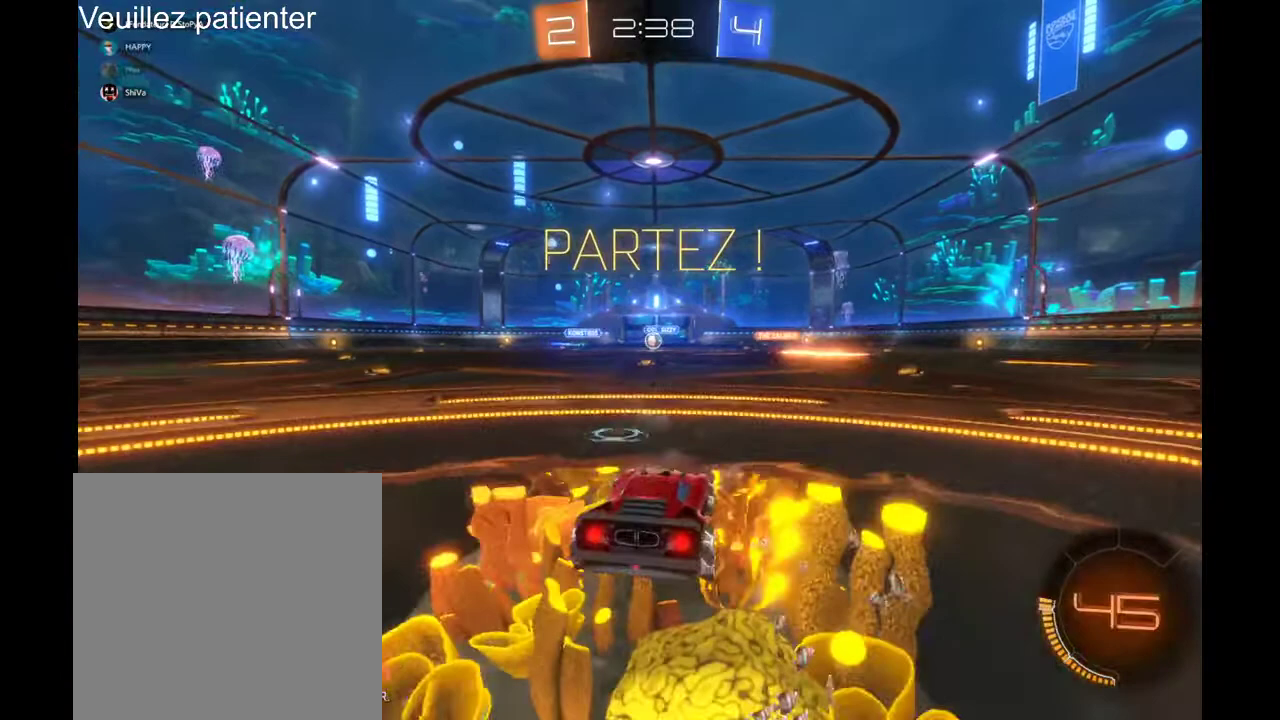
{"buttons": [], "left_stick": "center", "right_stick": "center", "events": [[67, "R2", "up"], [300, "R2", "down"], [467, "R2", "up"]]}
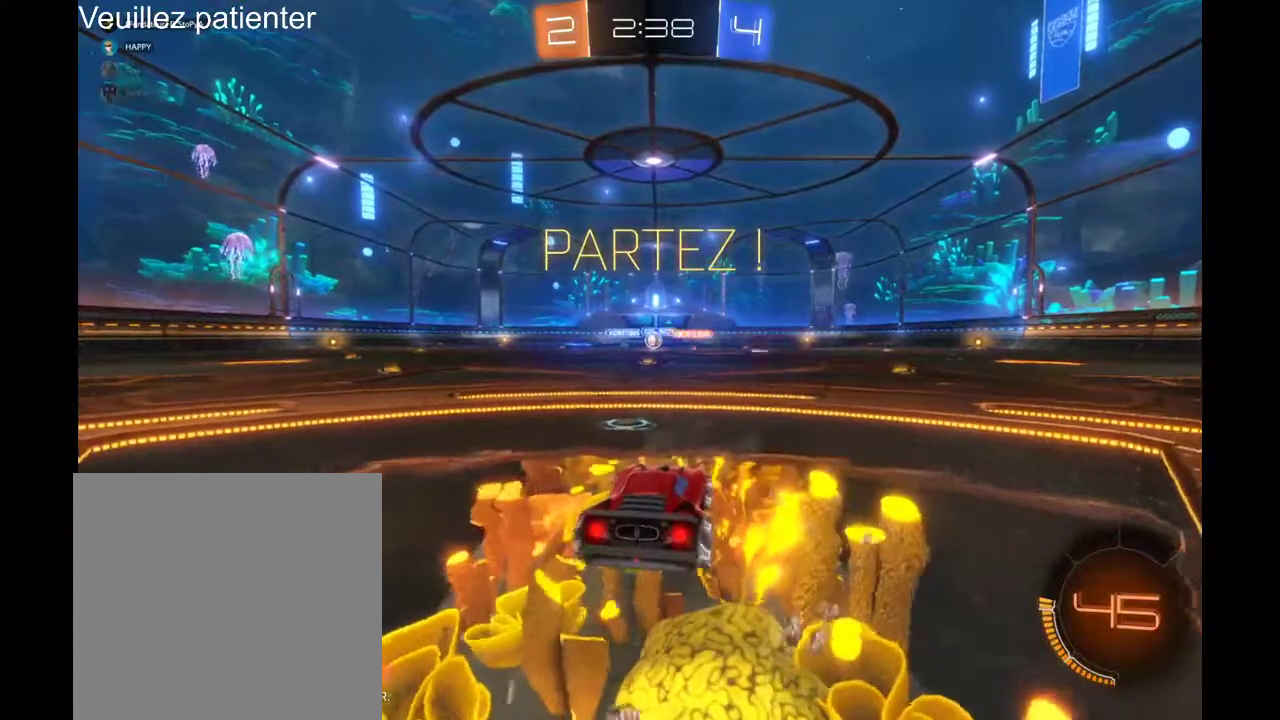
{"buttons": [], "left_stick": "center", "right_stick": "center", "events": []}
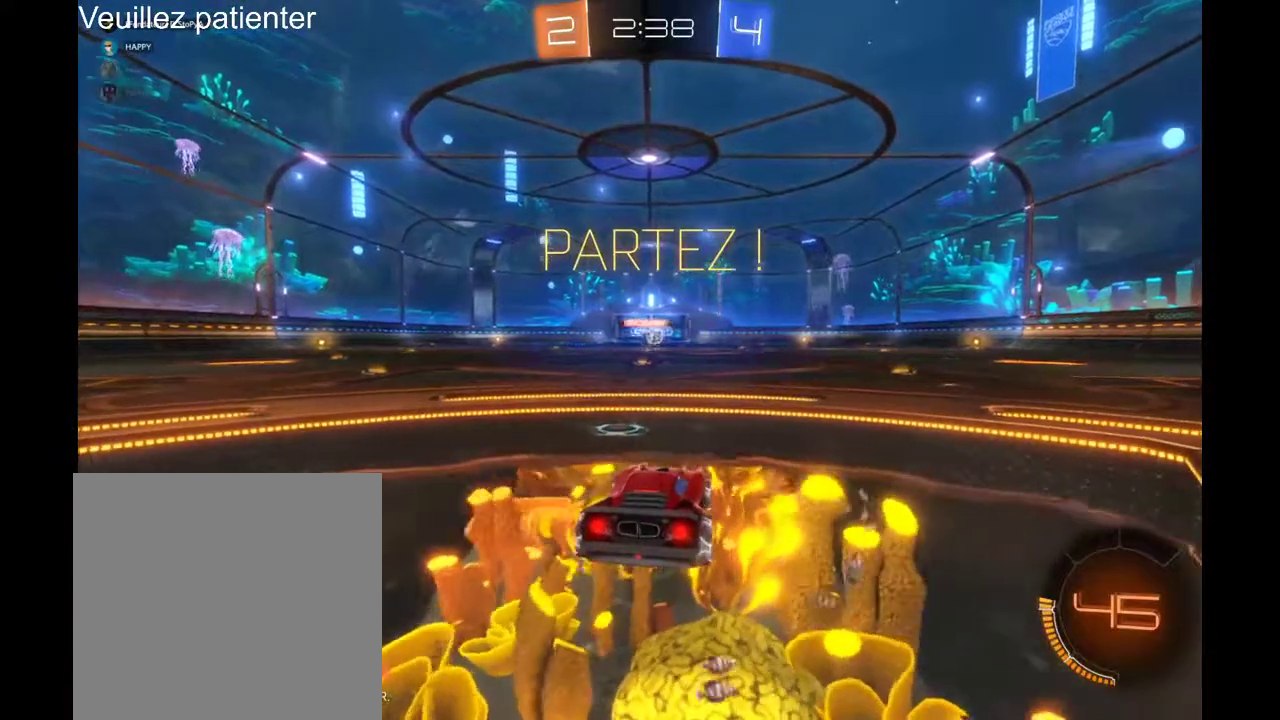
{"buttons": [], "left_stick": "center", "right_stick": "center", "events": [[233, "R2", "down"], [367, "left_stick", "left"], [500, "R2", "up"], [500, "left_stick", "center"]]}
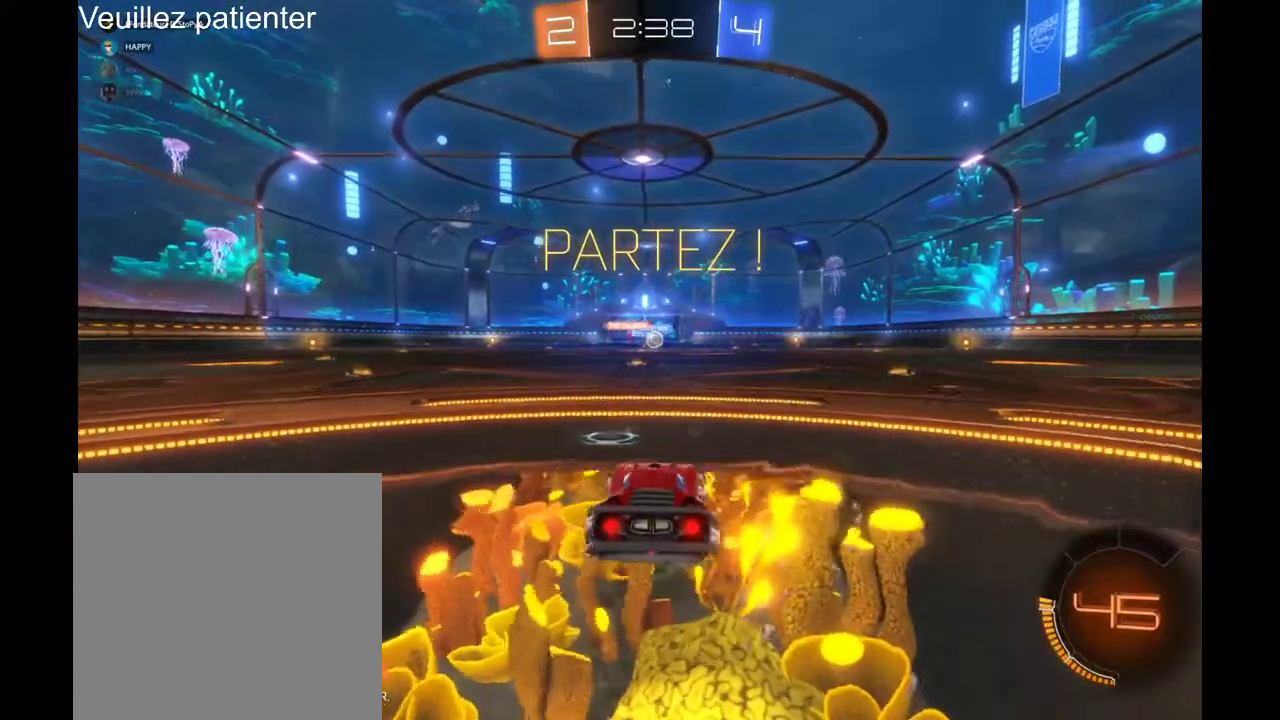
{"buttons": ["L2"], "left_stick": "center", "right_stick": "center", "events": [[333, "L2", "down"]]}
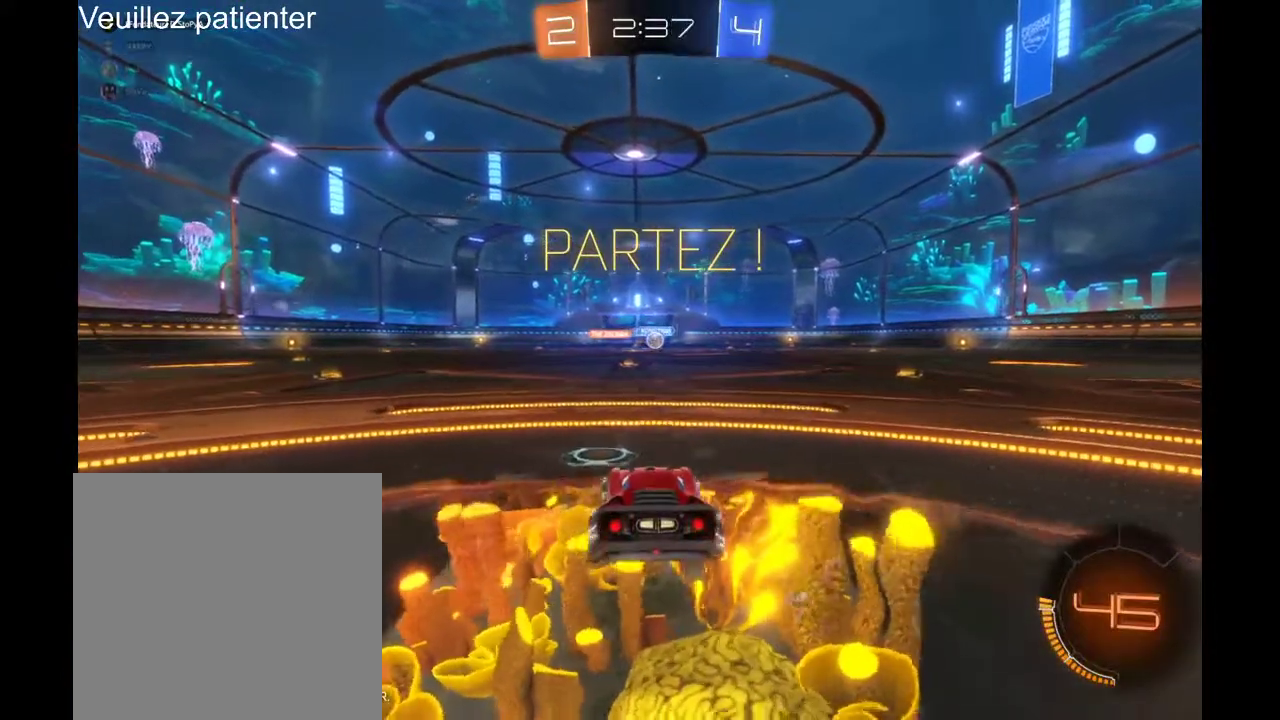
{"buttons": [], "left_stick": "center", "right_stick": "center", "events": [[267, "L2", "up"]]}
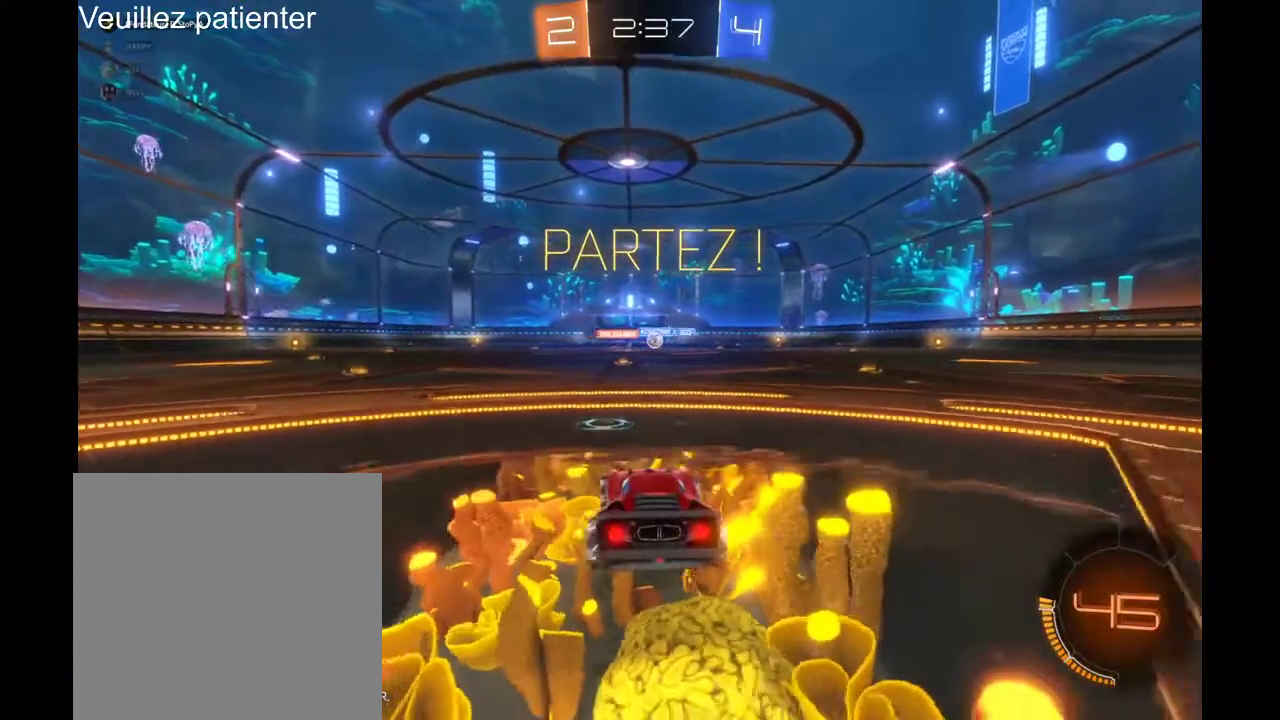
{"buttons": [], "left_stick": "center", "right_stick": "center", "events": []}
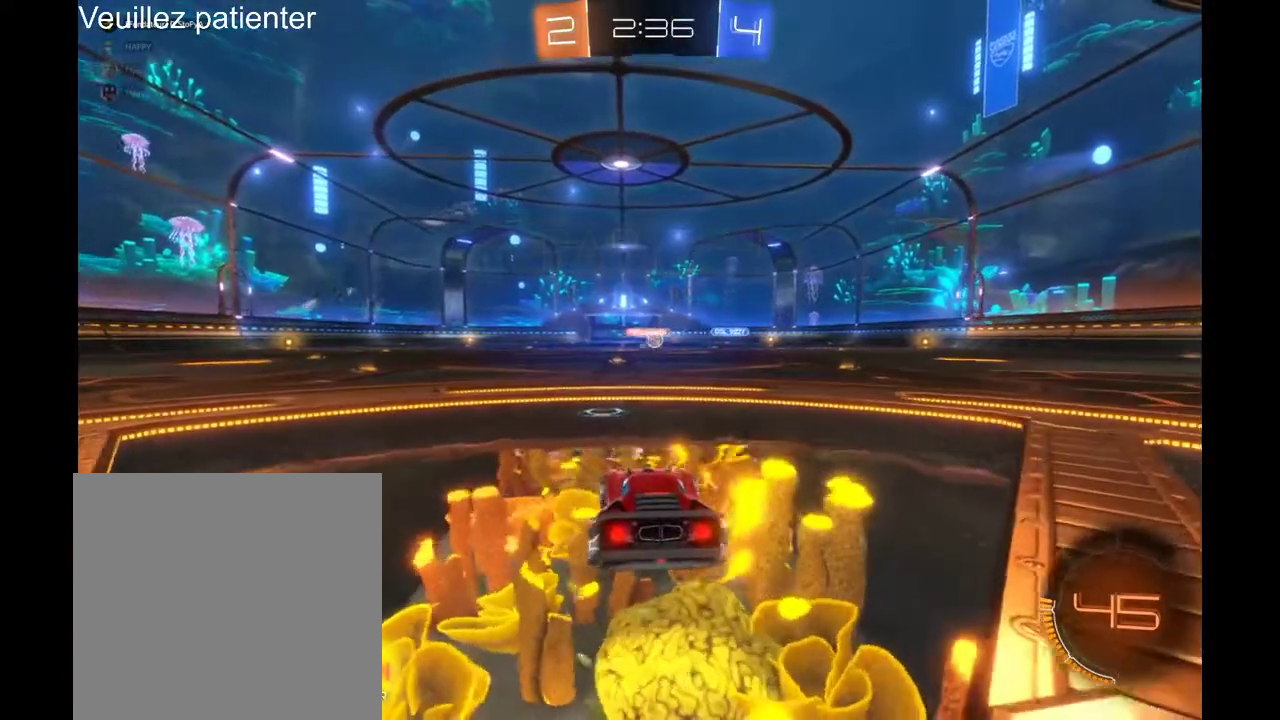
{"buttons": ["R2"], "left_stick": "right", "right_stick": "center", "events": [[400, "R2", "down"], [467, "left_stick", "right"]]}
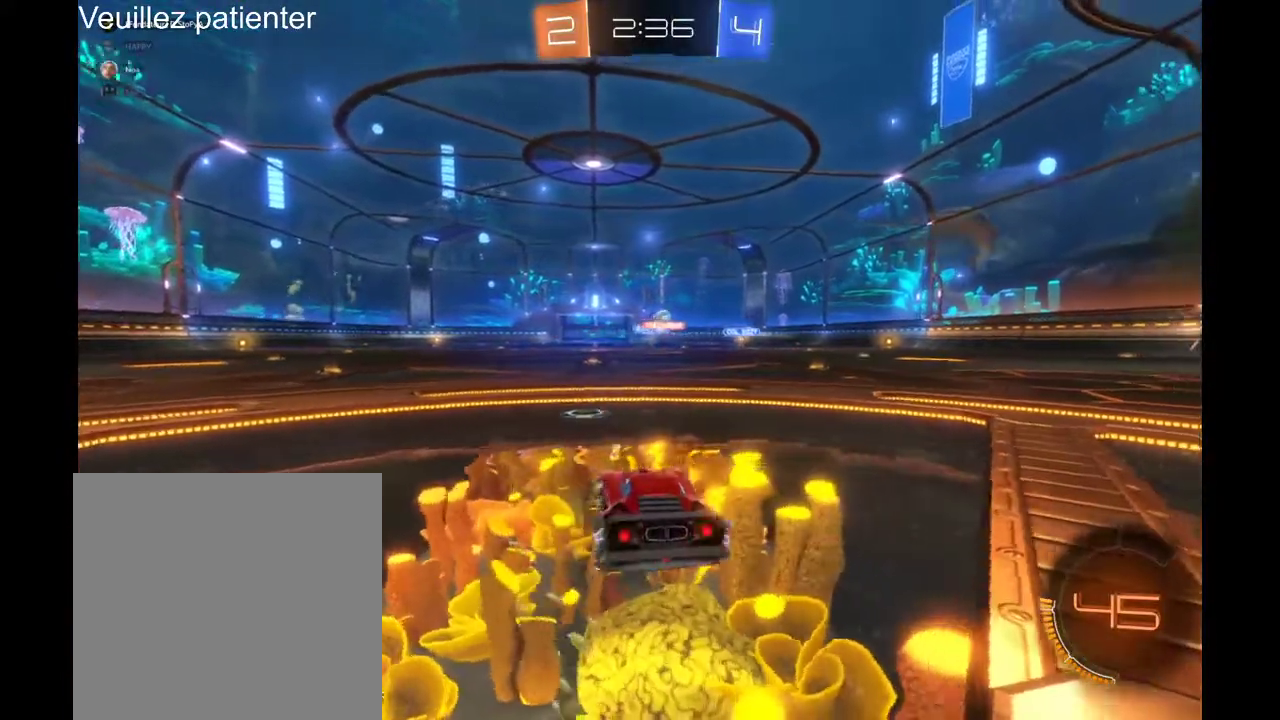
{"buttons": ["R2"], "left_stick": "right", "right_stick": "center", "events": []}
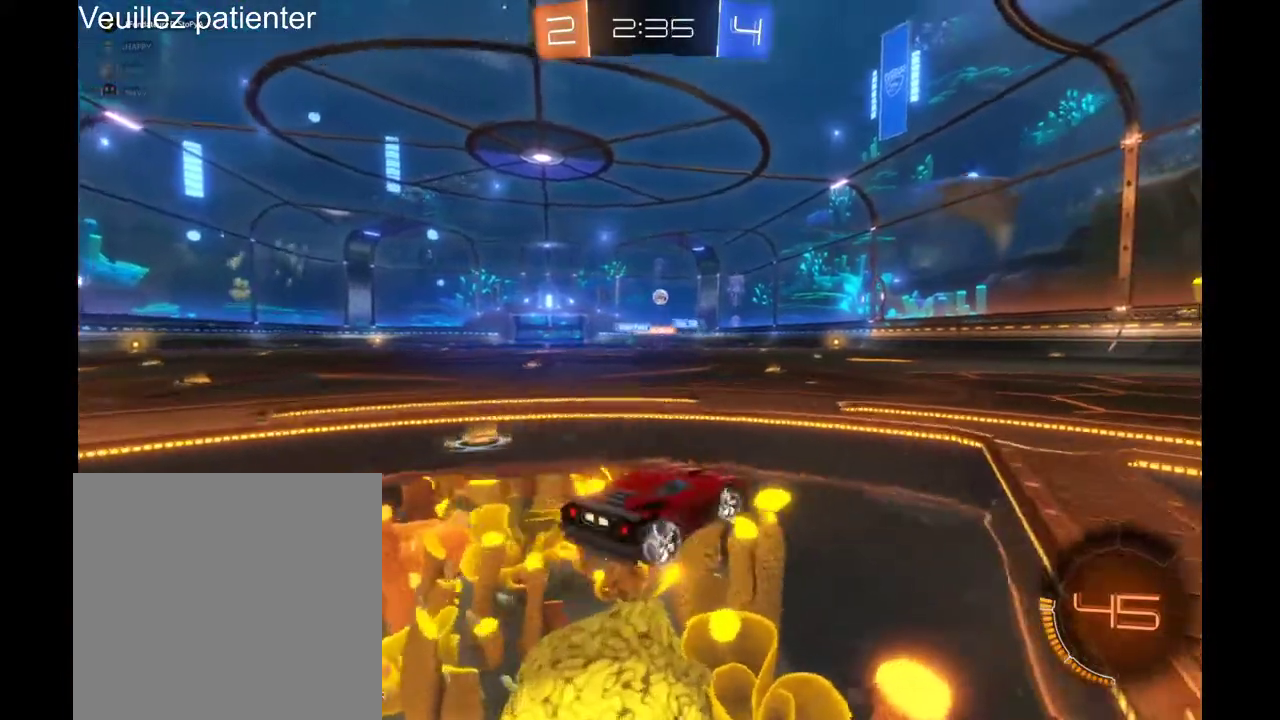
{"buttons": ["R2"], "left_stick": "right", "right_stick": "center"}
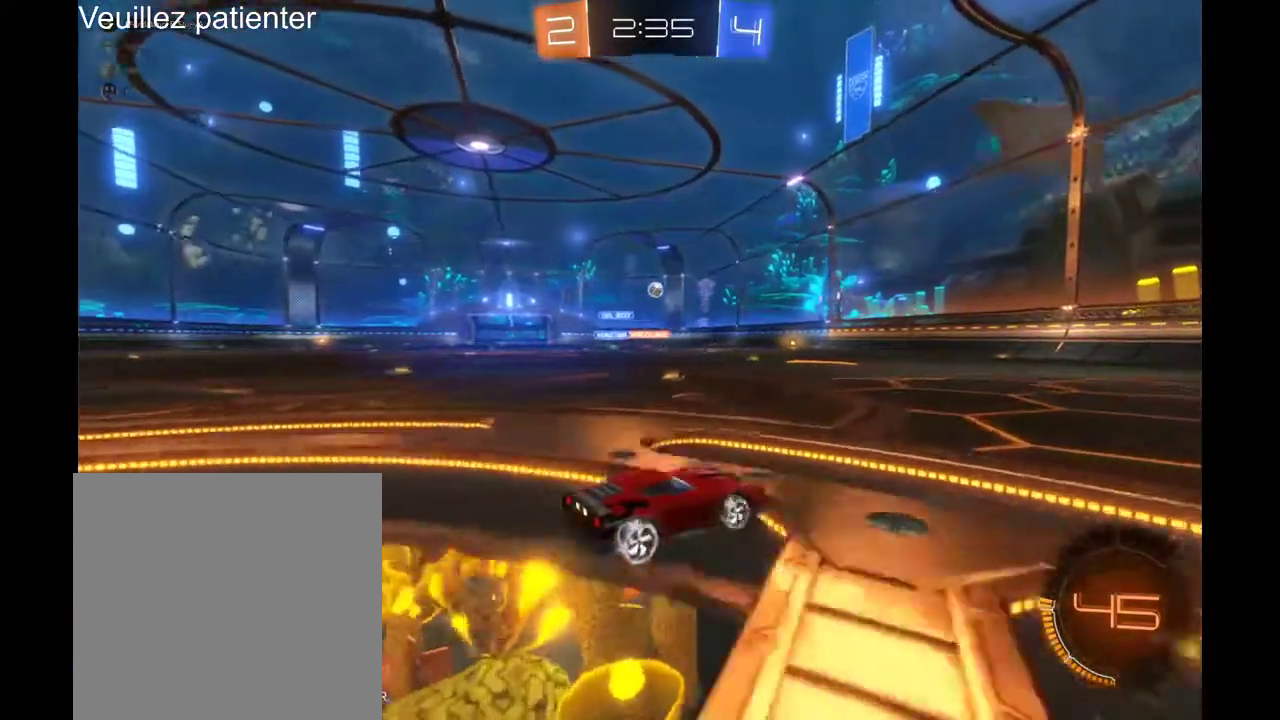
{"buttons": ["R2"], "left_stick": "left", "right_stick": "center"}
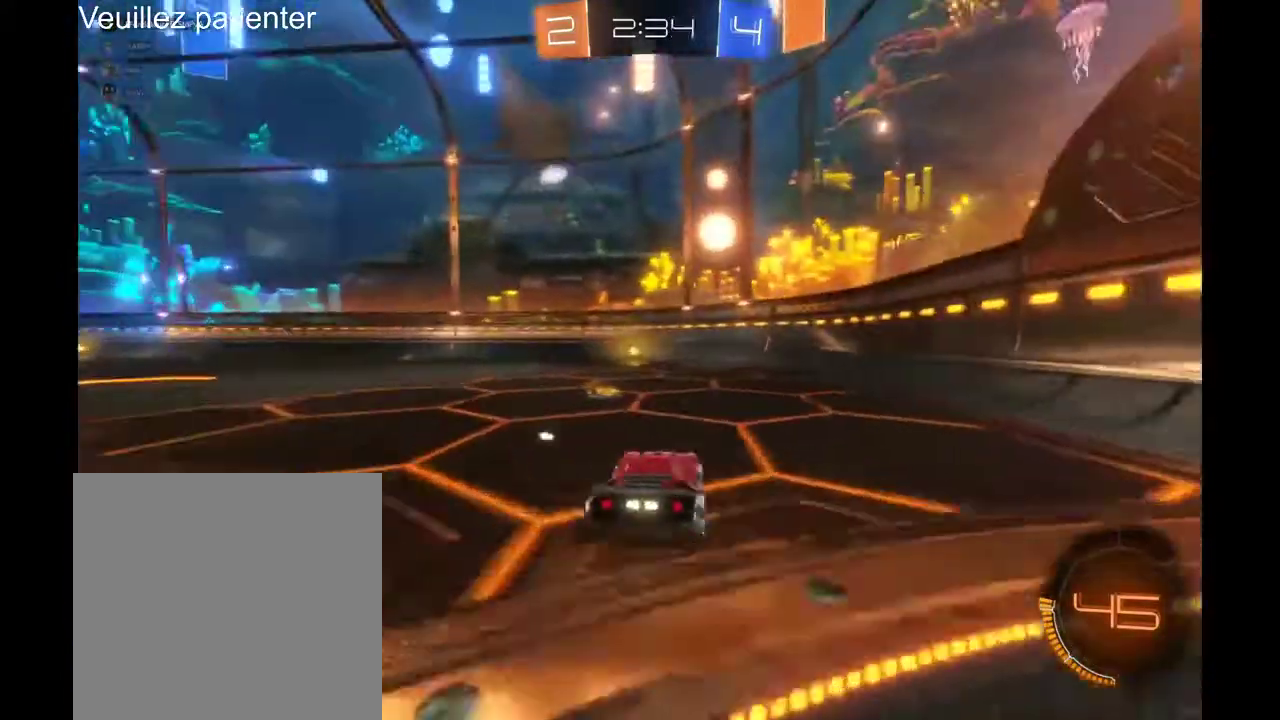
{"buttons": ["R2"], "left_stick": "center", "right_stick": "center", "events": [[67, "left_stick", "center"]]}
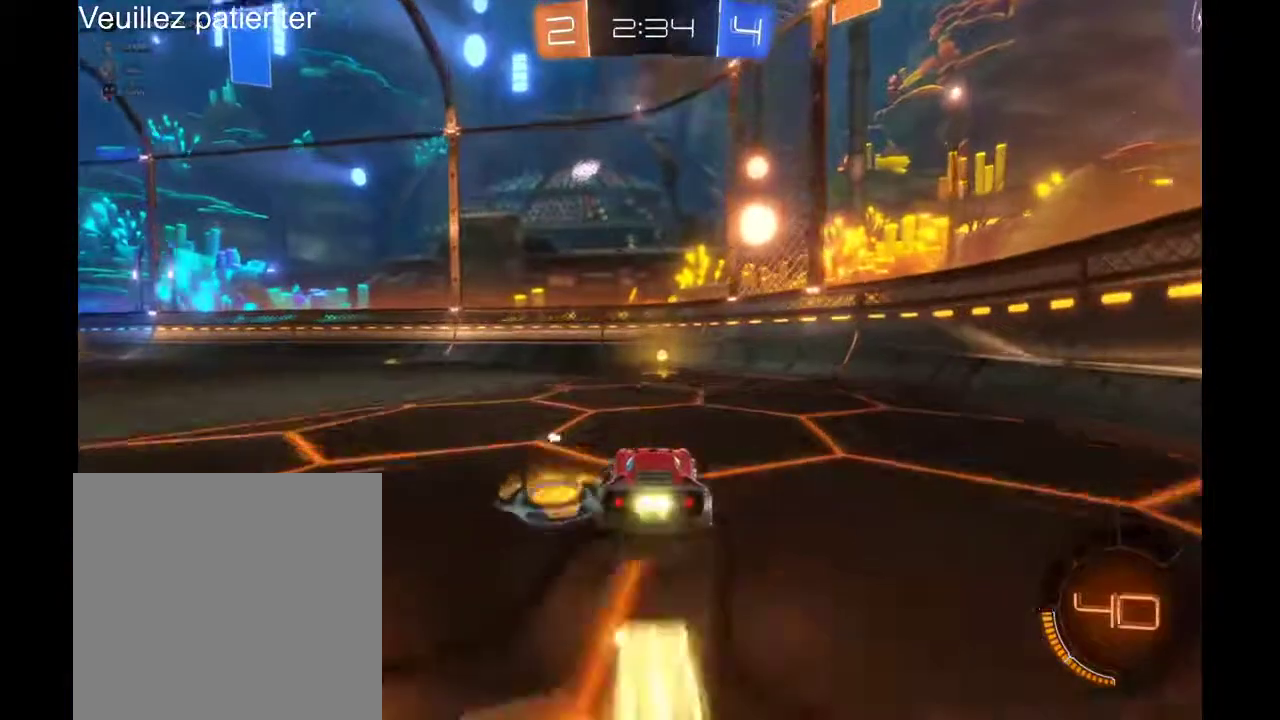
{"buttons": ["Y", "R2"], "left_stick": "left", "right_stick": "center", "events": [[133, "left_stick", "right"], [267, "left_stick", "center"], [433, "Y", "down"], [433, "left_stick", "left"]]}
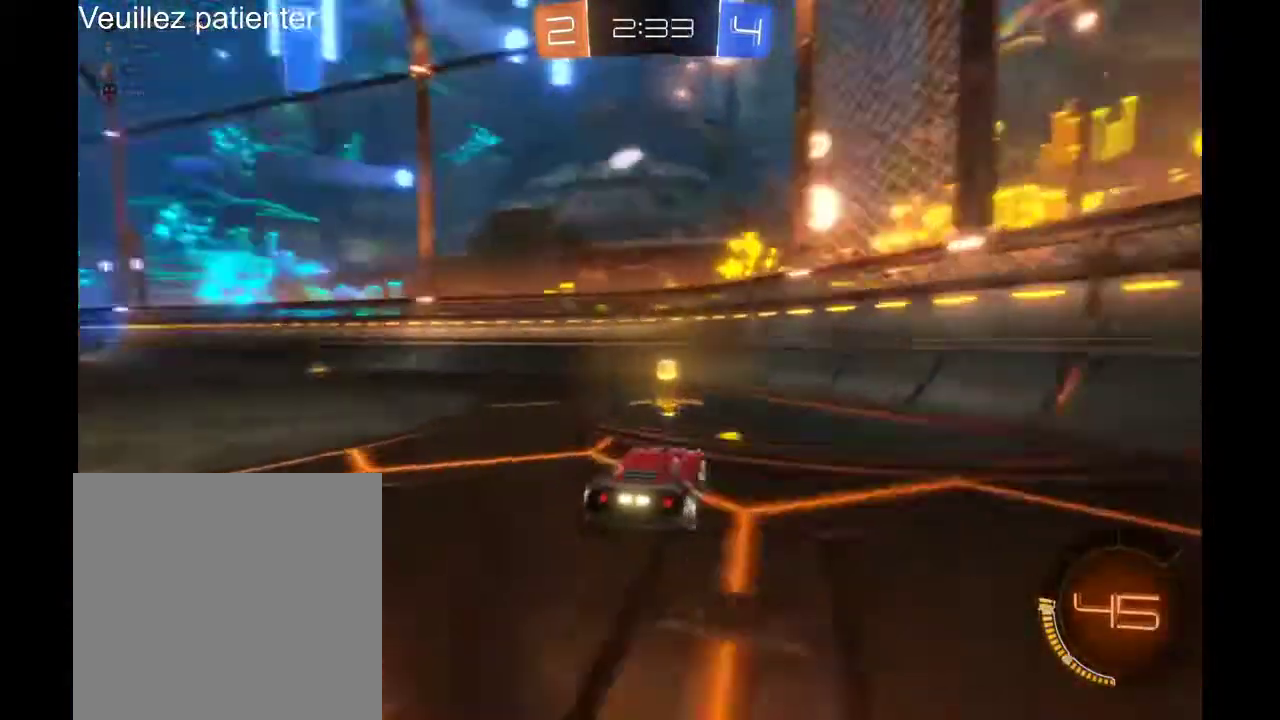
{"buttons": ["R2"], "left_stick": "left", "right_stick": "center", "events": [[33, "Y", "up"]]}
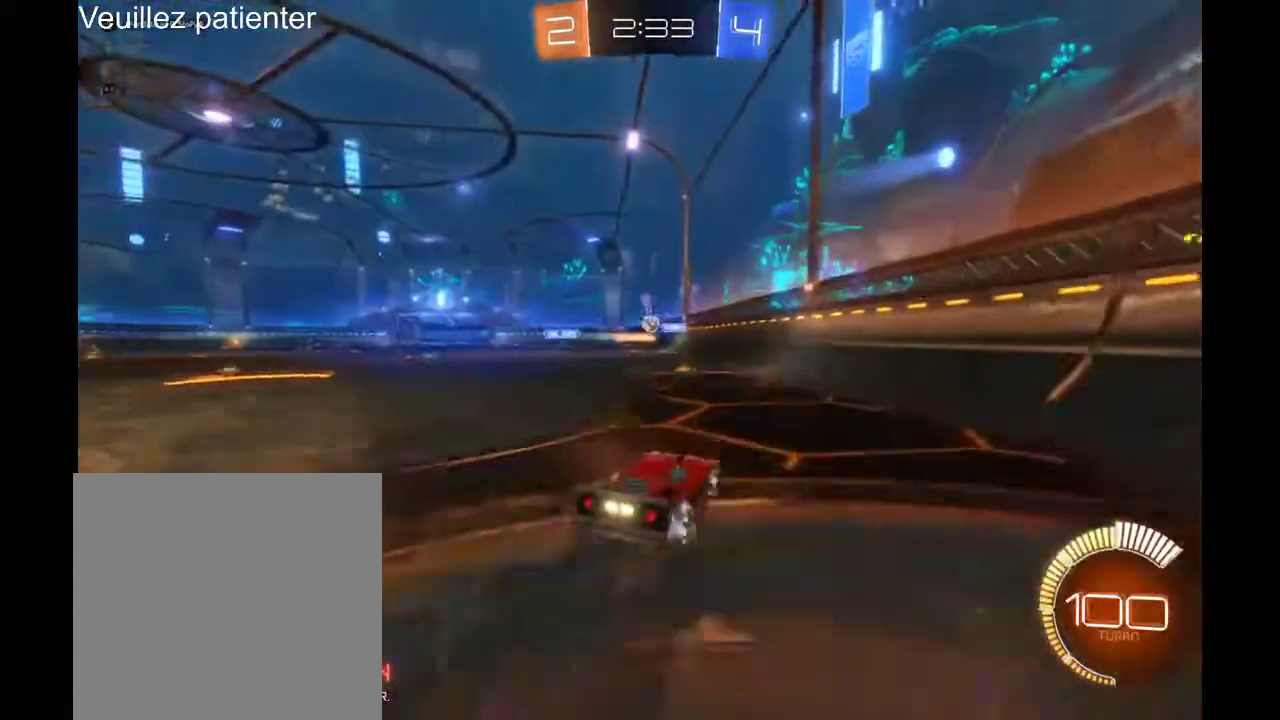
{"buttons": [], "left_stick": "center", "right_stick": "center", "events": [[300, "R2", "up"], [433, "left_stick", "center"]]}
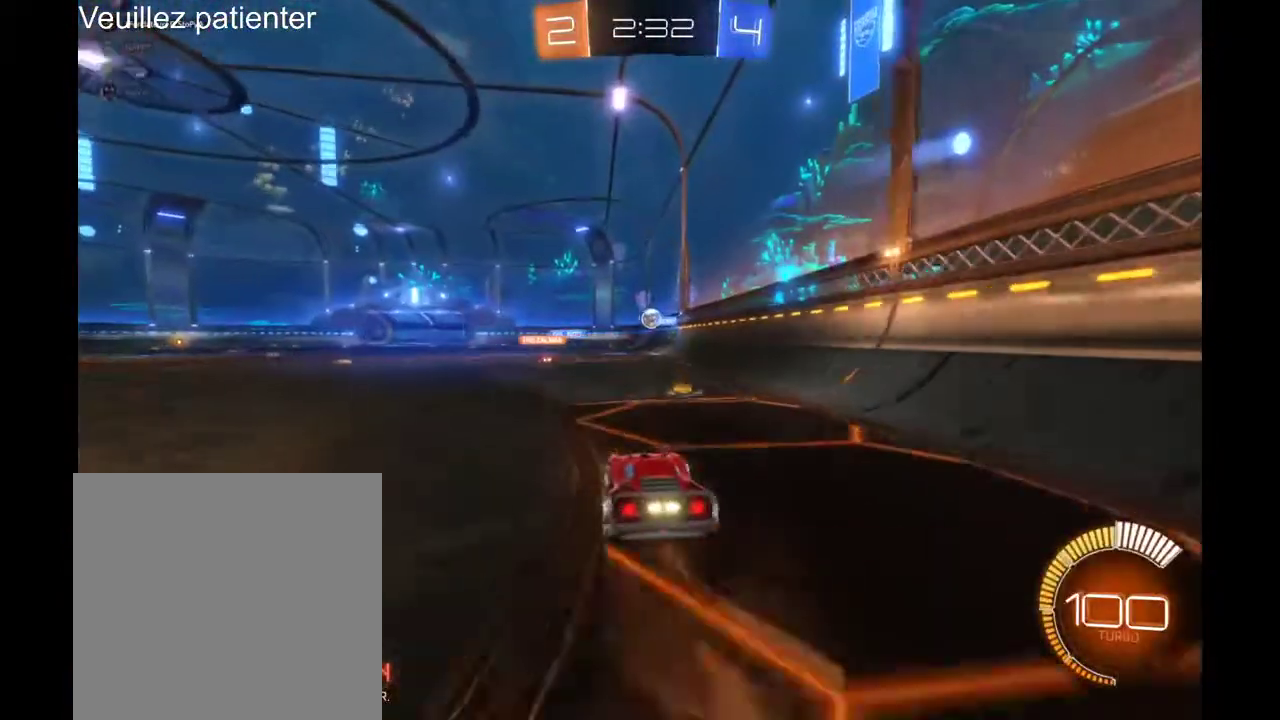
{"buttons": [], "left_stick": "right", "right_stick": "center", "events": [[67, "left_stick", "left"], [167, "R2", "down"], [367, "R2", "up"], [367, "left_stick", "right"]]}
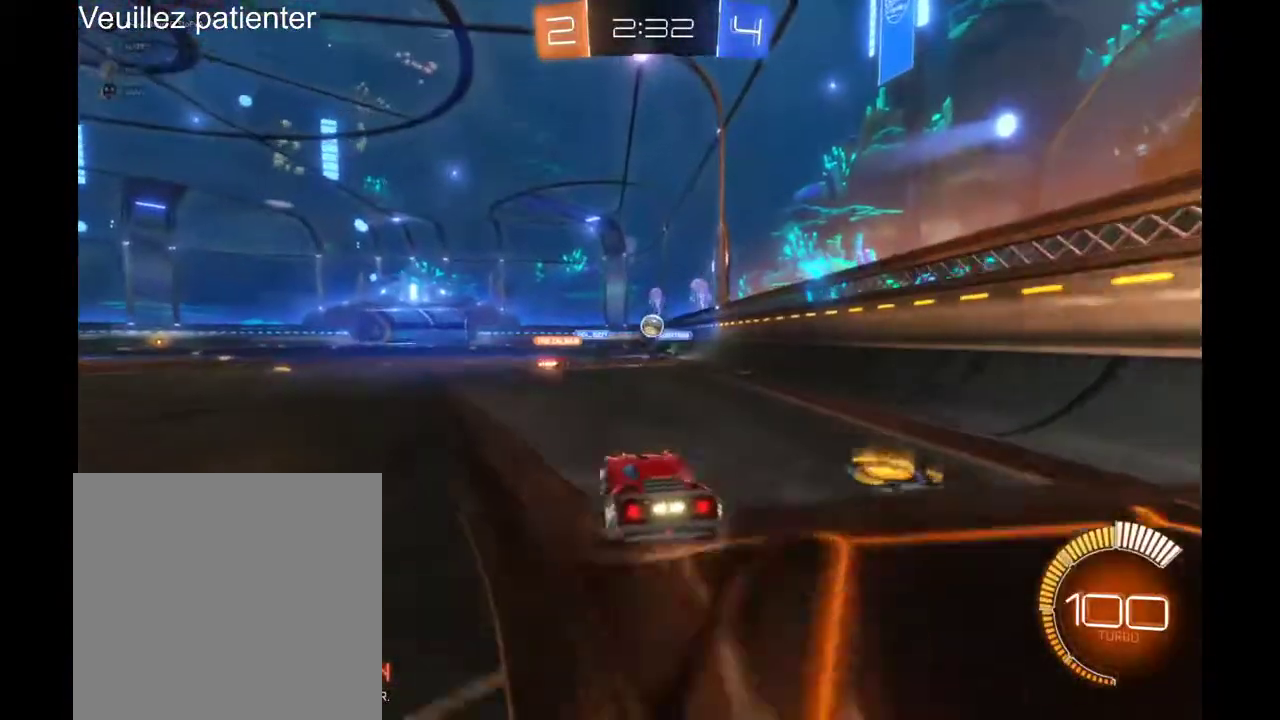
{"buttons": [], "left_stick": "center", "right_stick": "center", "events": [[67, "left_stick", "center"], [167, "L2", "down"], [400, "L2", "up"]]}
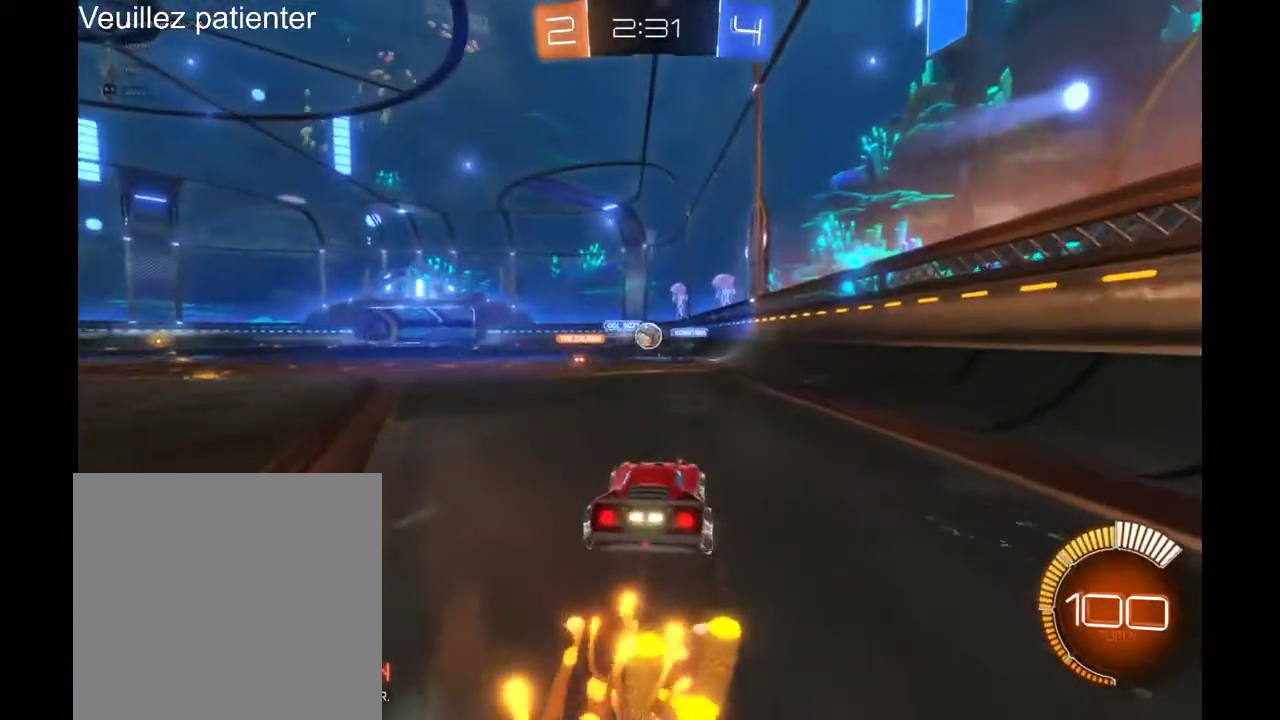
{"buttons": [], "left_stick": "center", "right_stick": "center", "events": []}